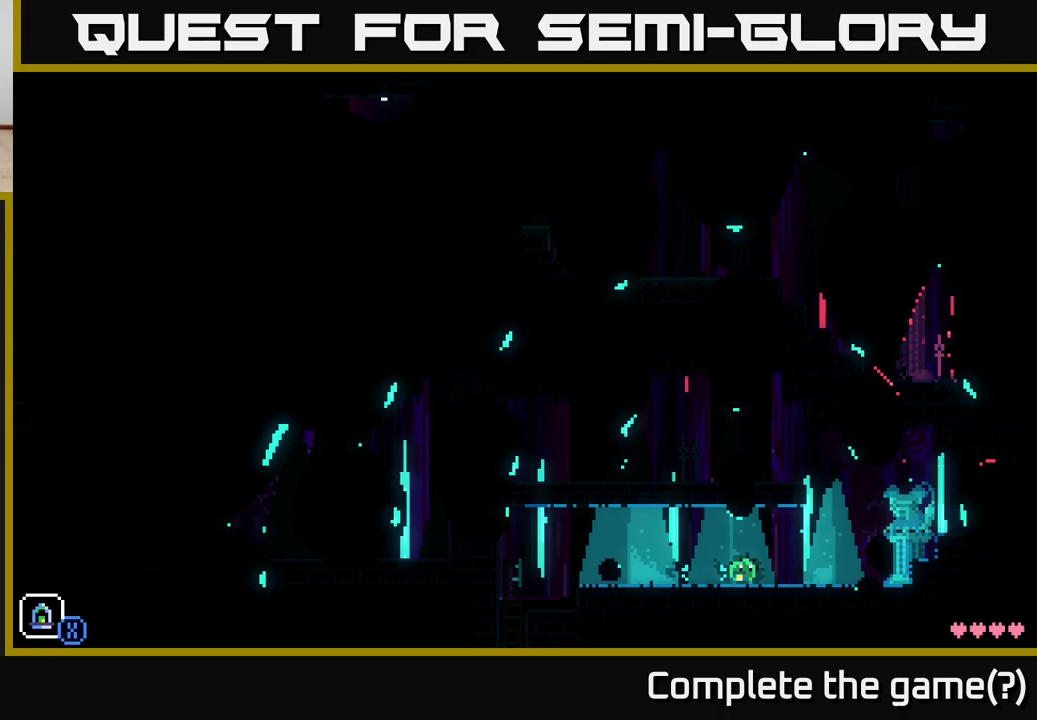
Gameplay with a controller (Xbox layout); each line is a JSON object with the inputs held at the frame after it. "events" lists button and stick changes between this image and that frame as [ms after this image, input, new state], when the widget could be followed in between.
{"buttons": [], "left_stick": "right", "right_stick": "center", "events": []}
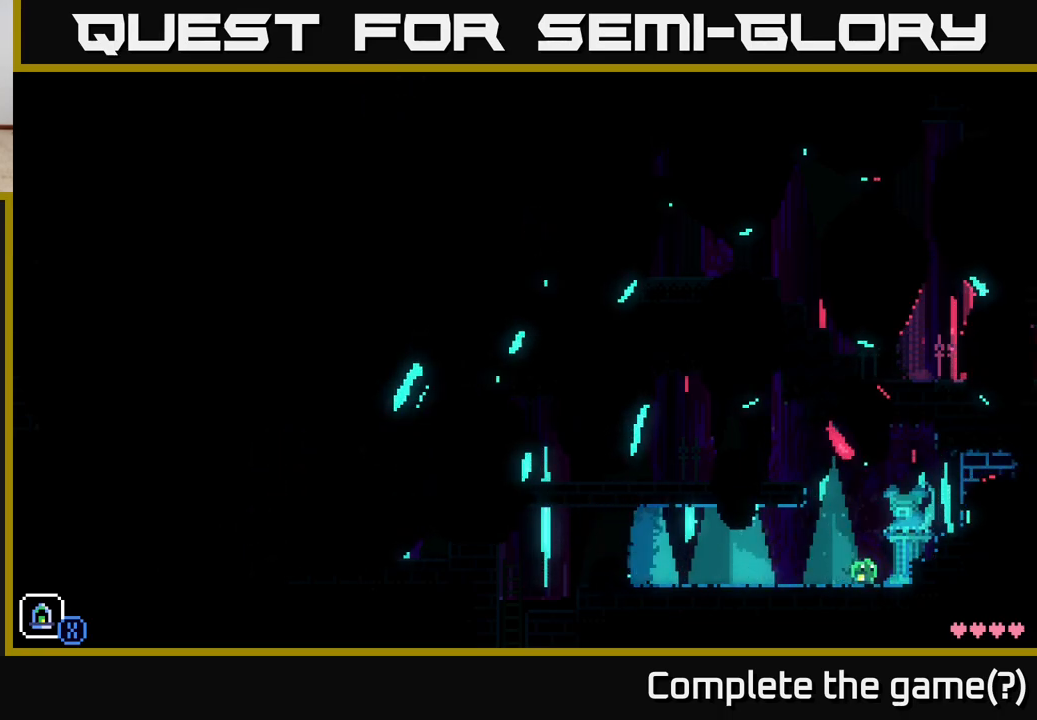
{"buttons": [], "left_stick": "right", "right_stick": "center", "events": [[17, "A", "down"], [367, "A", "up"]]}
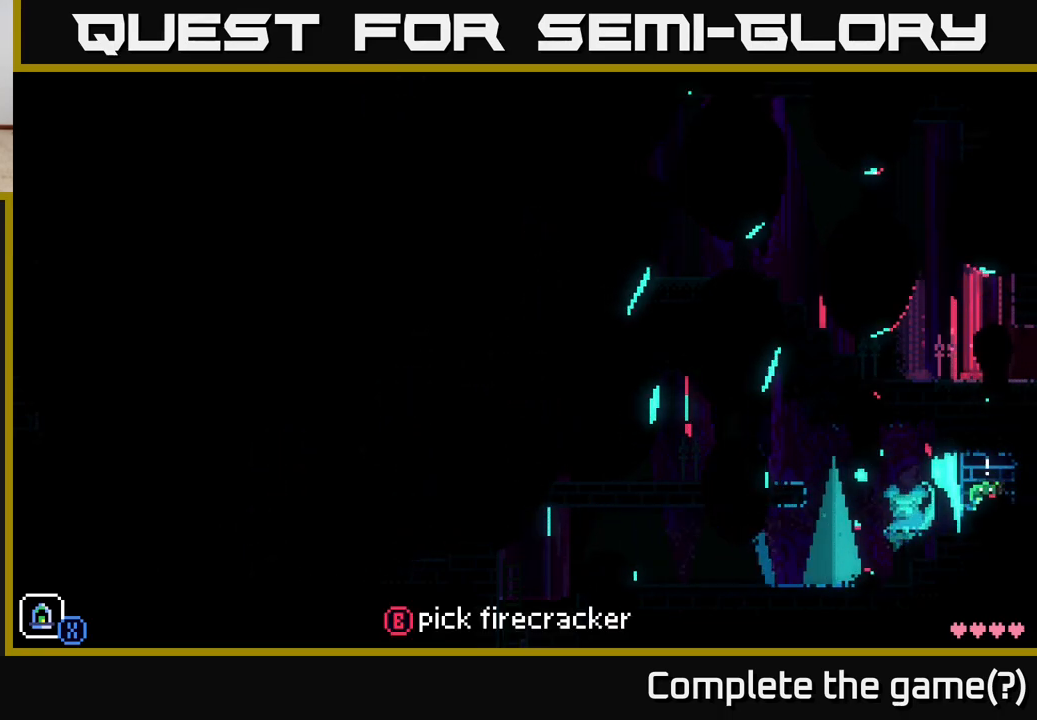
{"buttons": [], "left_stick": "right", "right_stick": "center", "events": [[100, "A", "down"], [267, "left_stick", "left"], [300, "A", "up"], [467, "left_stick", "right"]]}
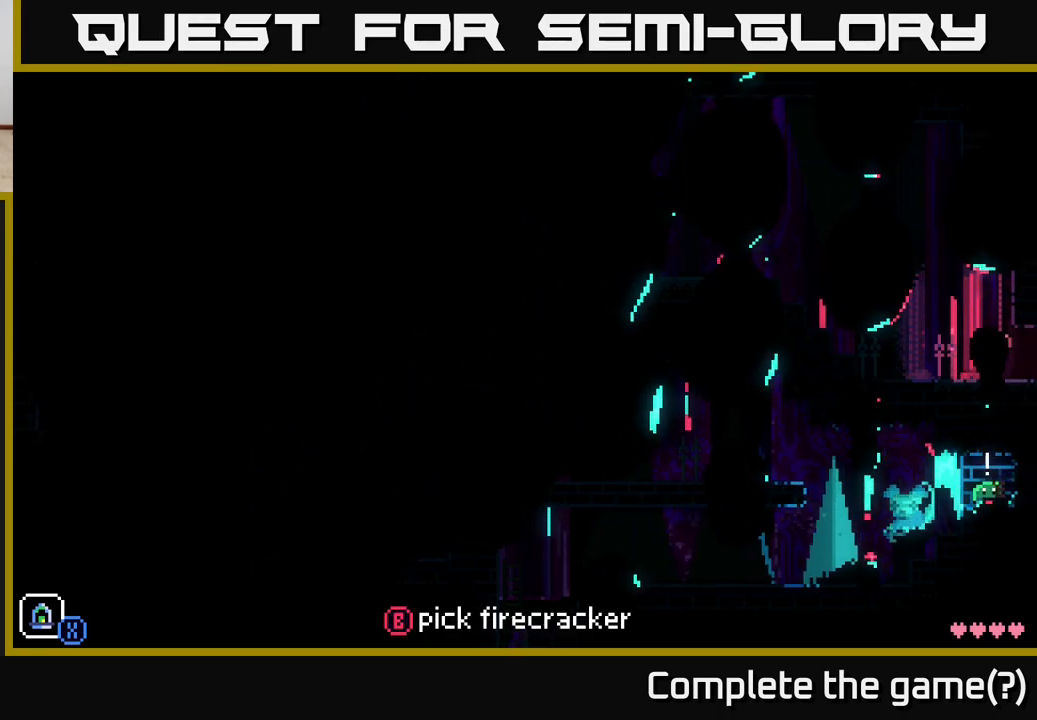
{"buttons": ["A"], "left_stick": "center", "right_stick": "center", "events": [[200, "B", "down"], [267, "left_stick", "center"], [317, "B", "up"], [483, "A", "down"]]}
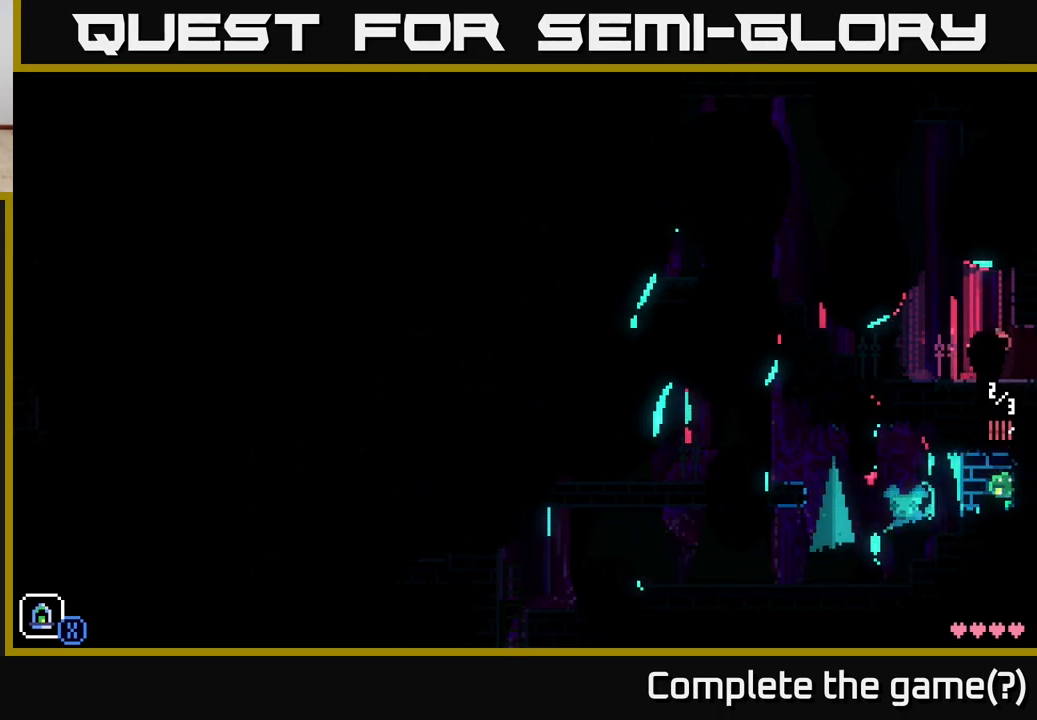
{"buttons": ["A"], "left_stick": "center", "right_stick": "center", "events": [[117, "left_stick", "left"], [167, "A", "up"], [400, "A", "down"], [500, "left_stick", "center"]]}
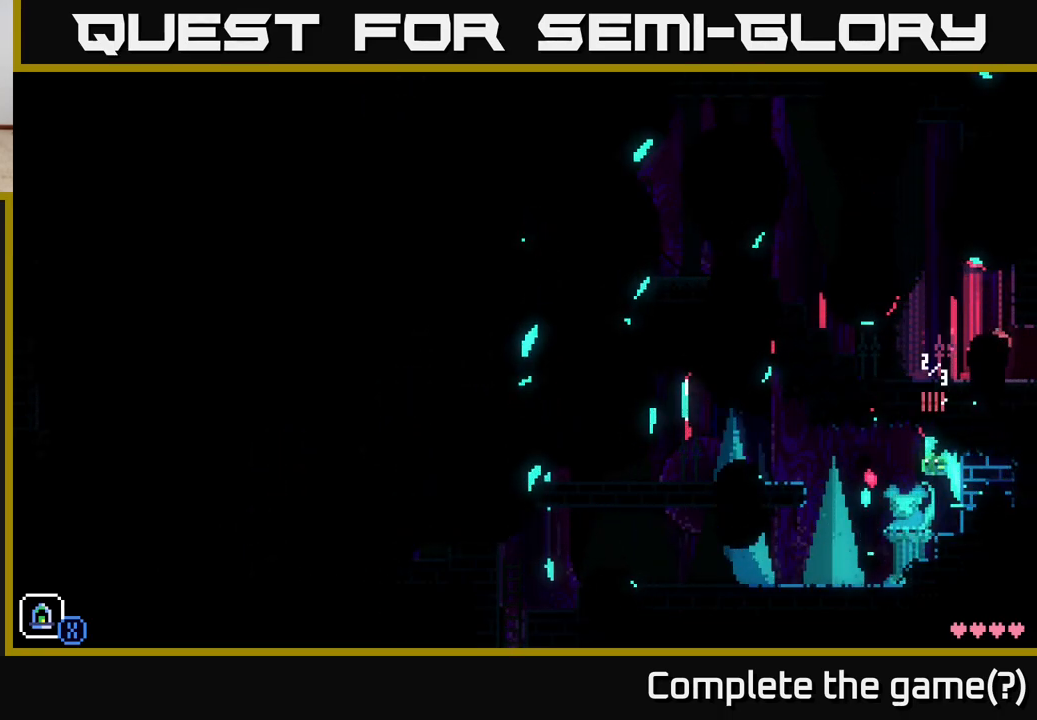
{"buttons": ["A"], "left_stick": "left", "right_stick": "center", "events": [[50, "left_stick", "right"], [67, "A", "up"], [233, "left_stick", "left"], [417, "A", "down"]]}
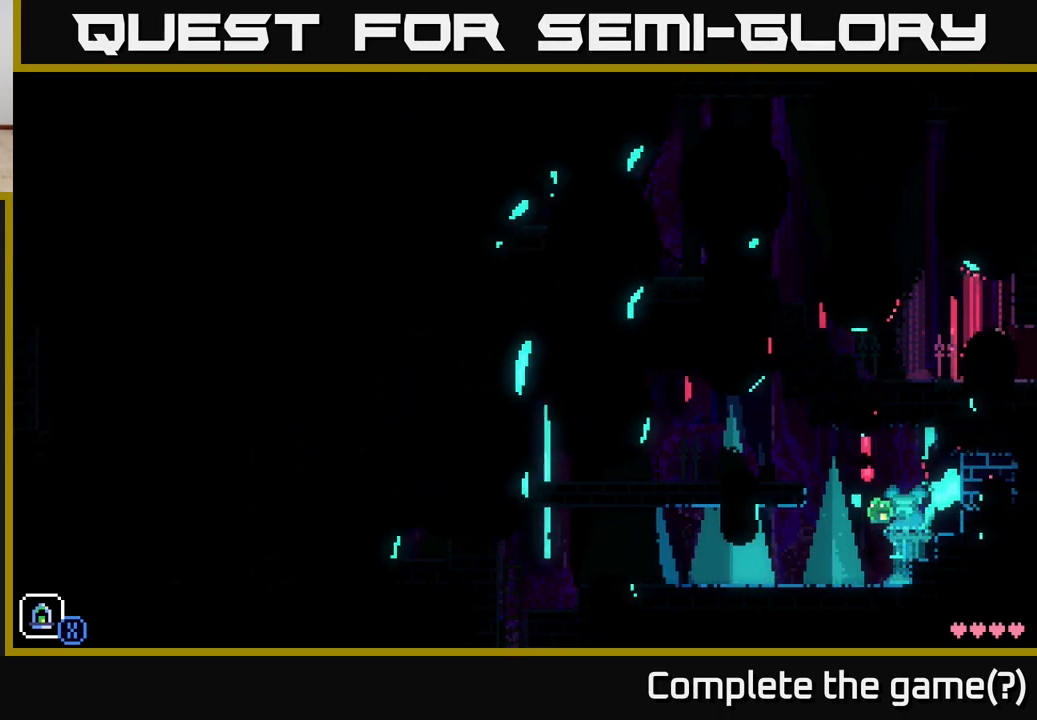
{"buttons": ["A"], "left_stick": "left", "right_stick": "center", "events": [[317, "A", "up"], [483, "A", "down"]]}
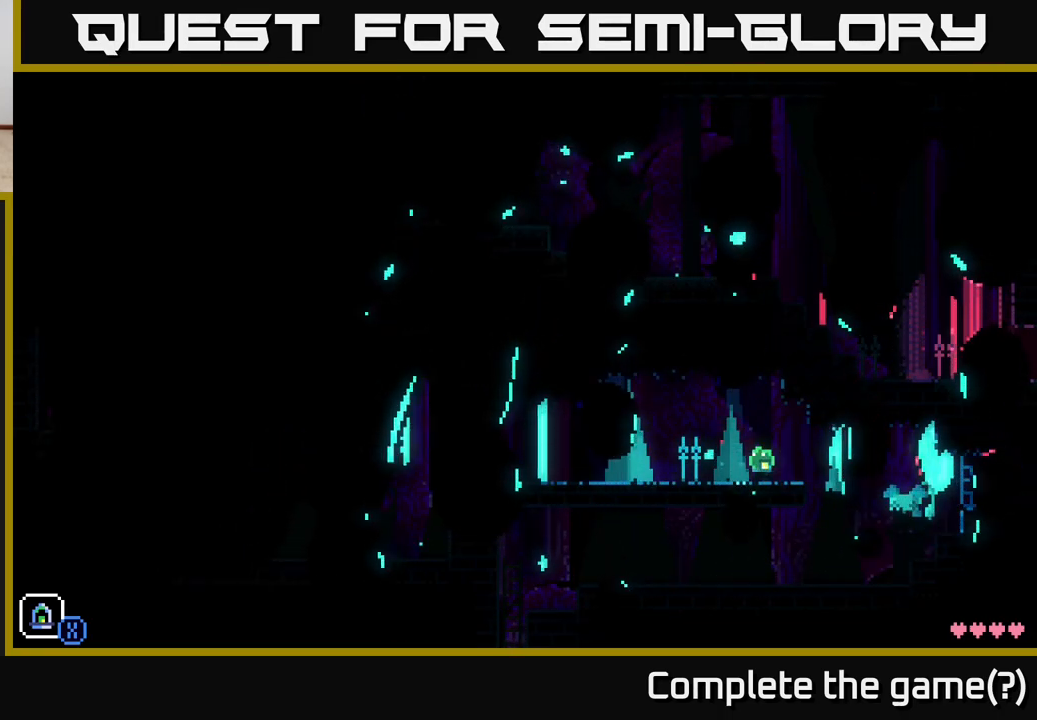
{"buttons": [], "left_stick": "left", "right_stick": "center", "events": [[317, "A", "up"]]}
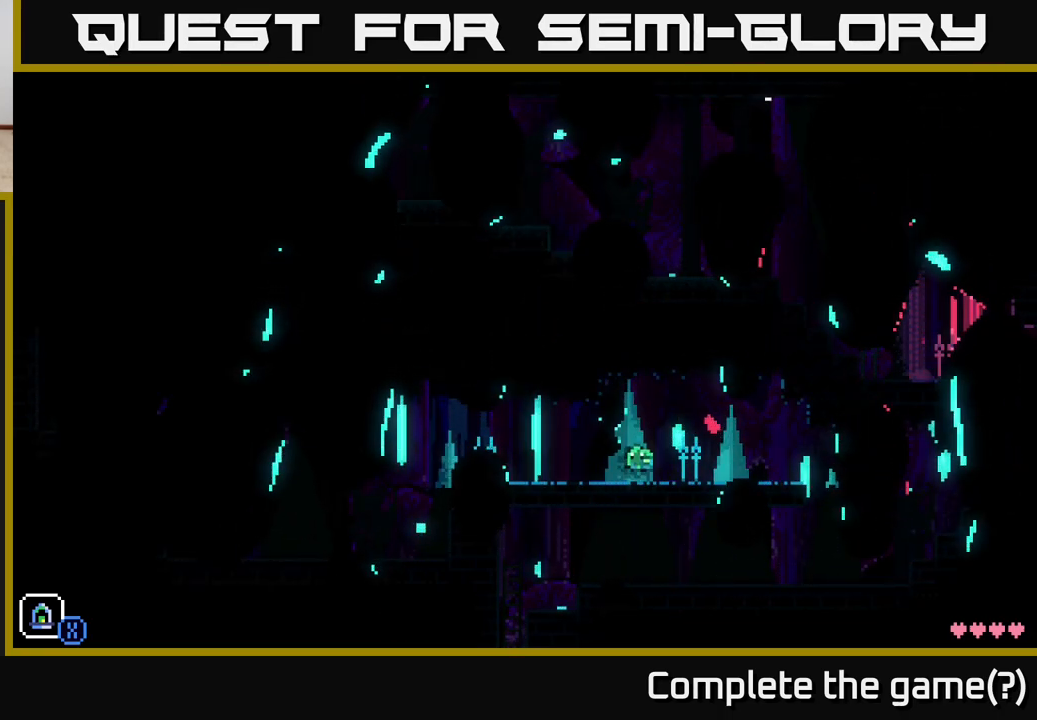
{"buttons": ["A"], "left_stick": "left", "right_stick": "center", "events": [[450, "A", "down"]]}
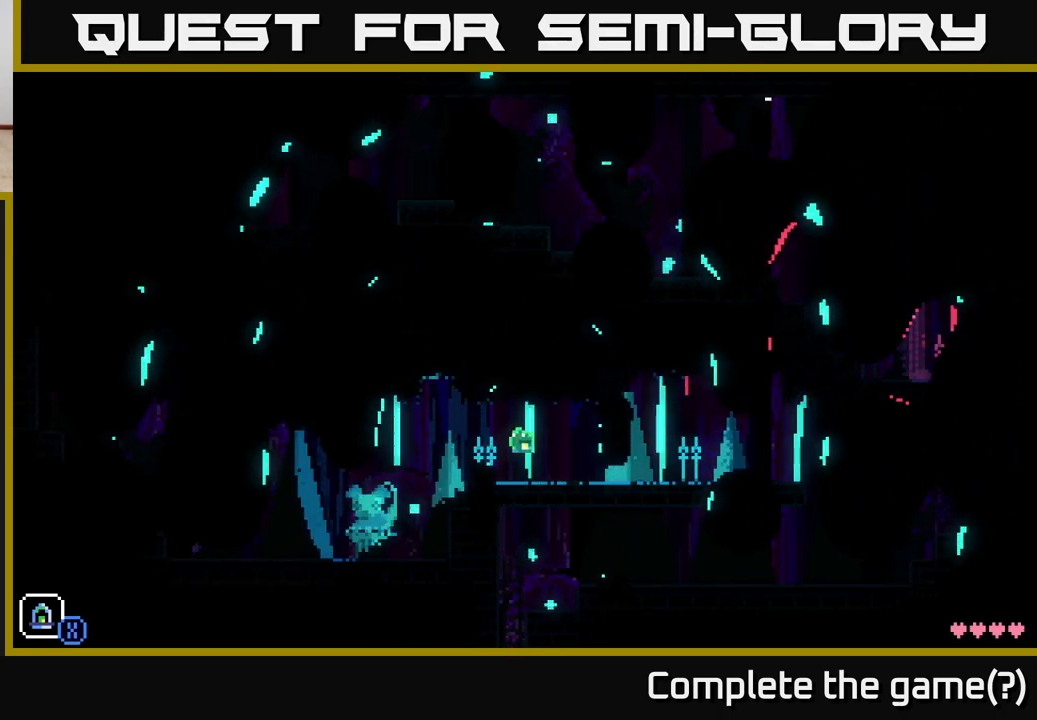
{"buttons": [], "left_stick": "left", "right_stick": "center", "events": [[200, "A", "up"]]}
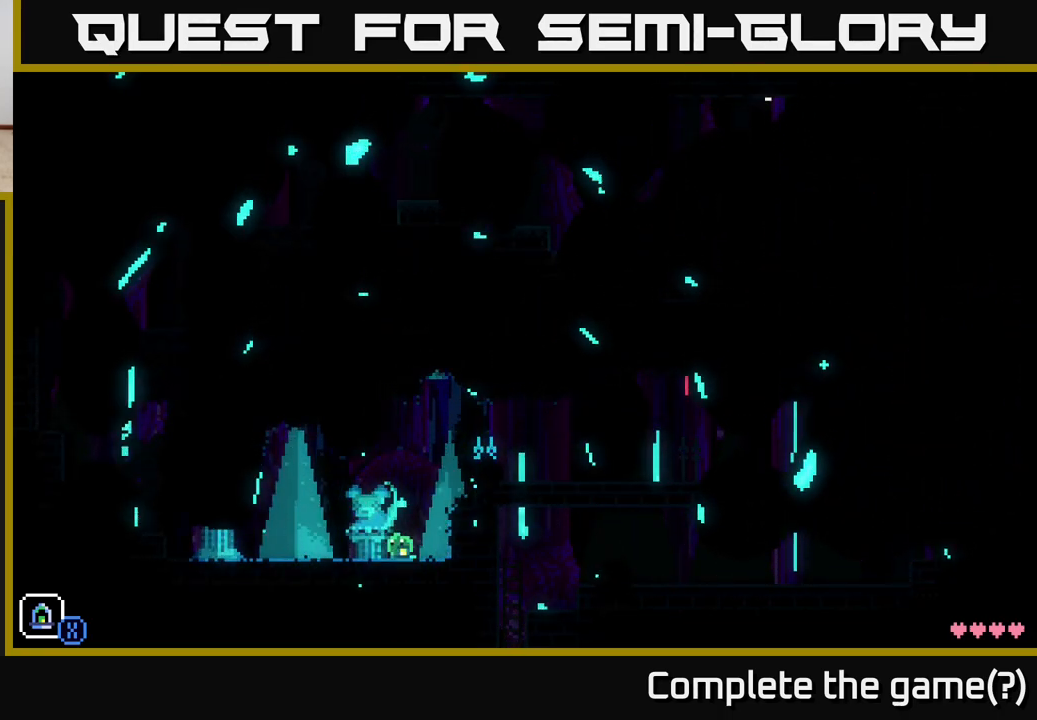
{"buttons": ["SELECT"], "left_stick": "center", "right_stick": "center", "events": [[300, "left_stick", "center"], [400, "SELECT", "down"]]}
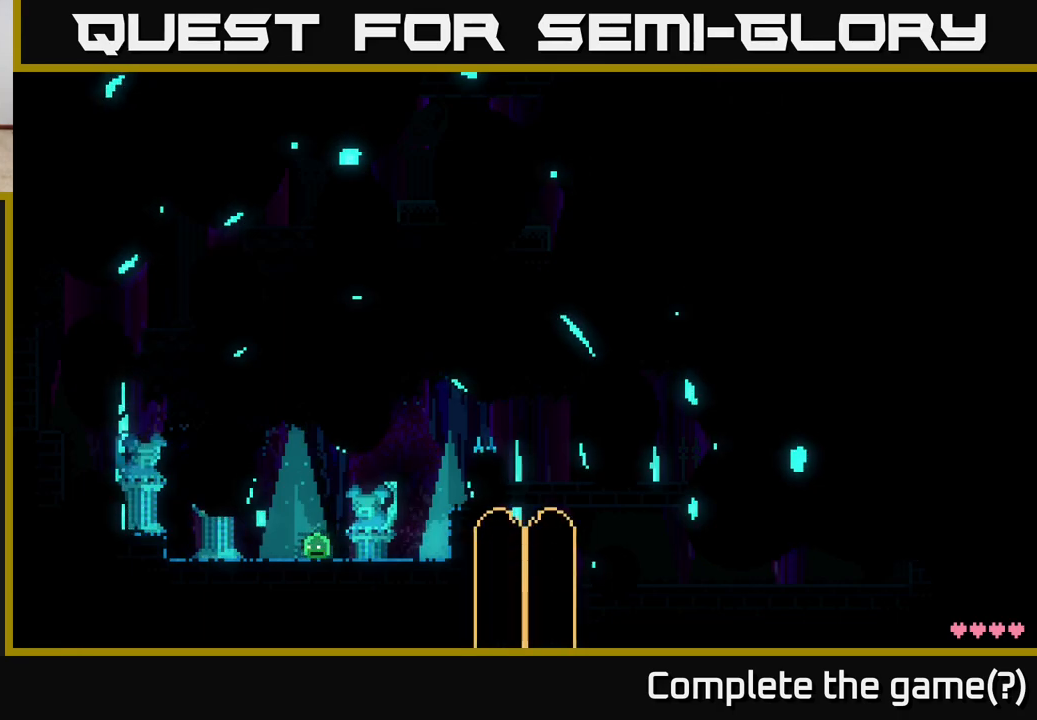
{"buttons": [], "left_stick": "center", "right_stick": "center", "events": [[83, "SELECT", "up"]]}
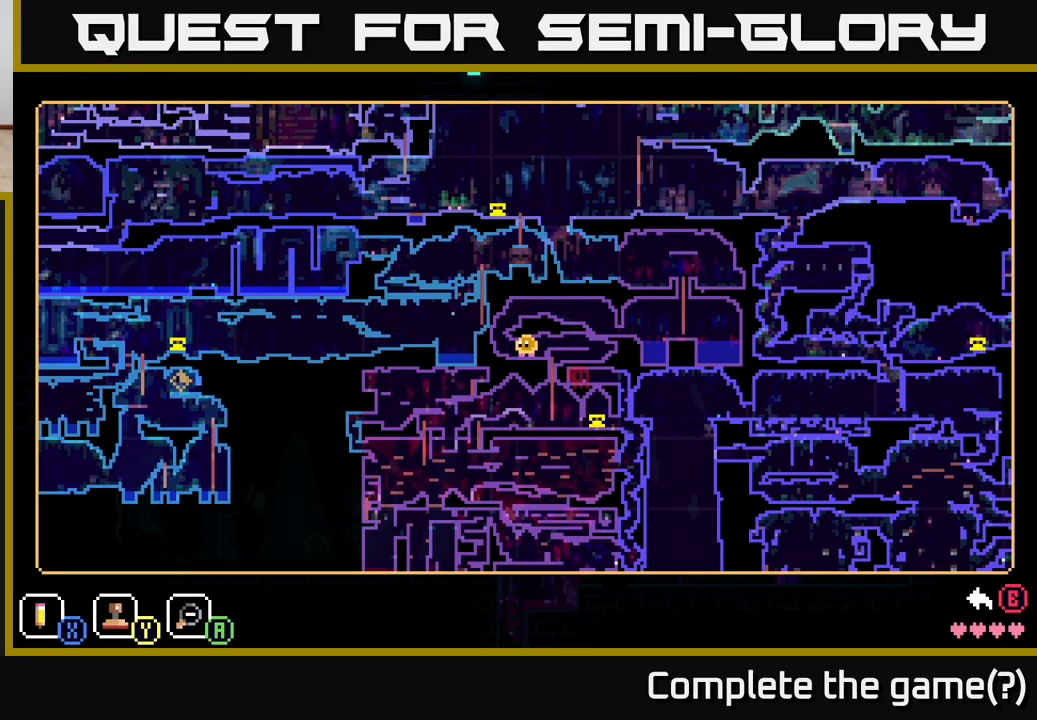
{"buttons": ["SELECT"], "left_stick": "center", "right_stick": "center", "events": [[467, "SELECT", "down"]]}
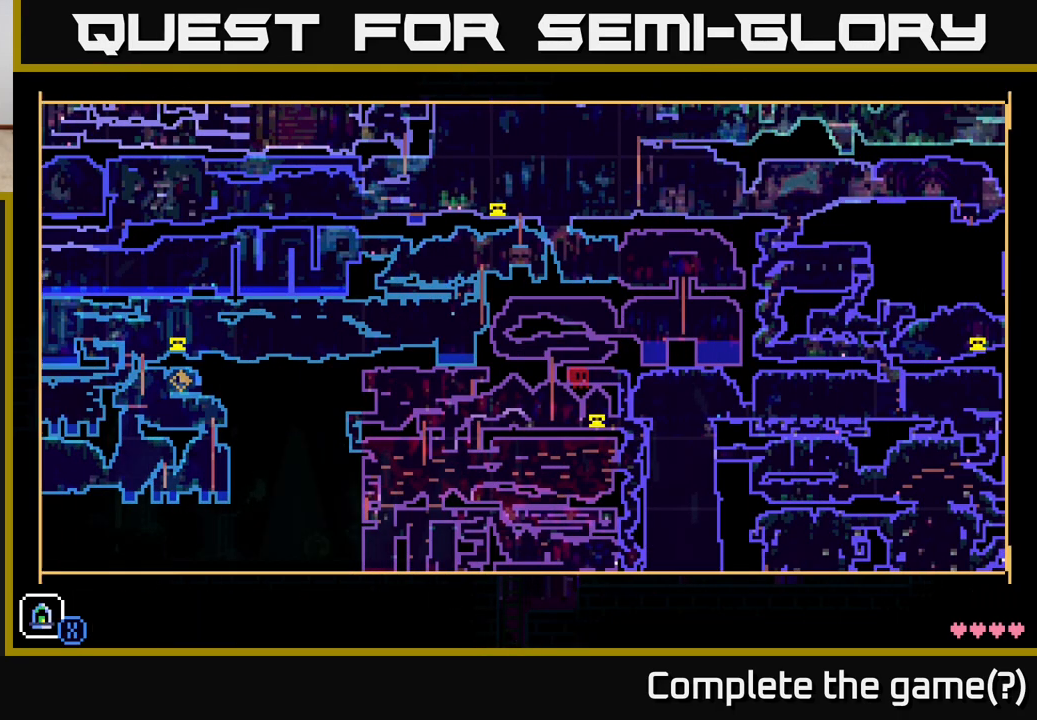
{"buttons": [], "left_stick": "left", "right_stick": "center", "events": [[50, "SELECT", "up"], [200, "left_stick", "left"]]}
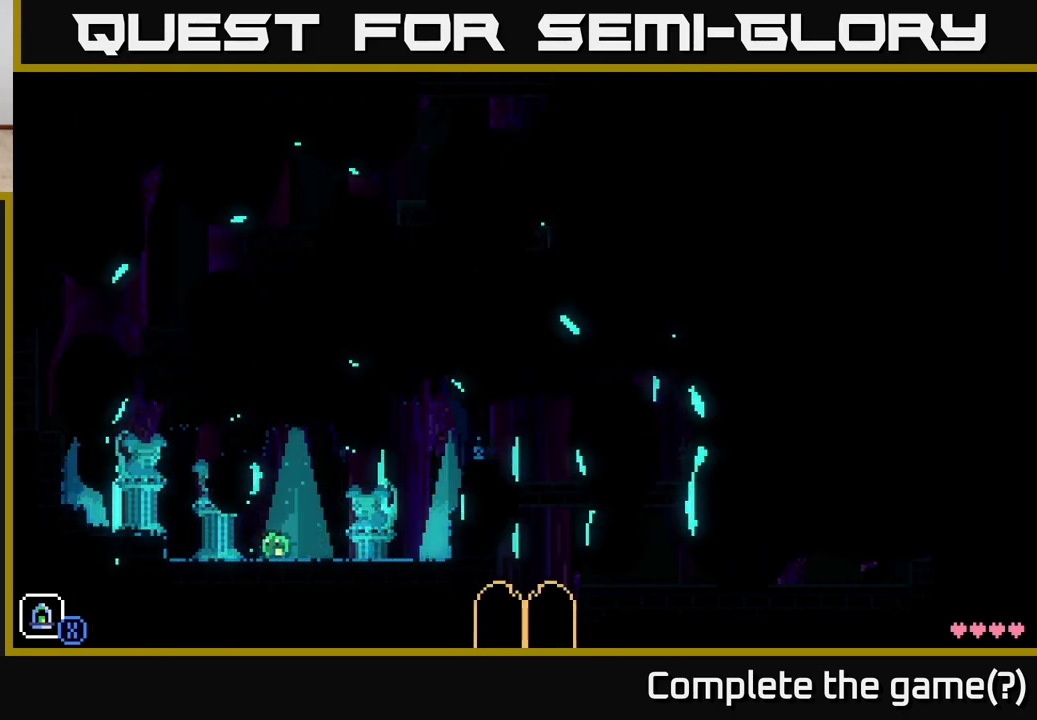
{"buttons": ["A"], "left_stick": "left", "right_stick": "center", "events": [[200, "A", "down"]]}
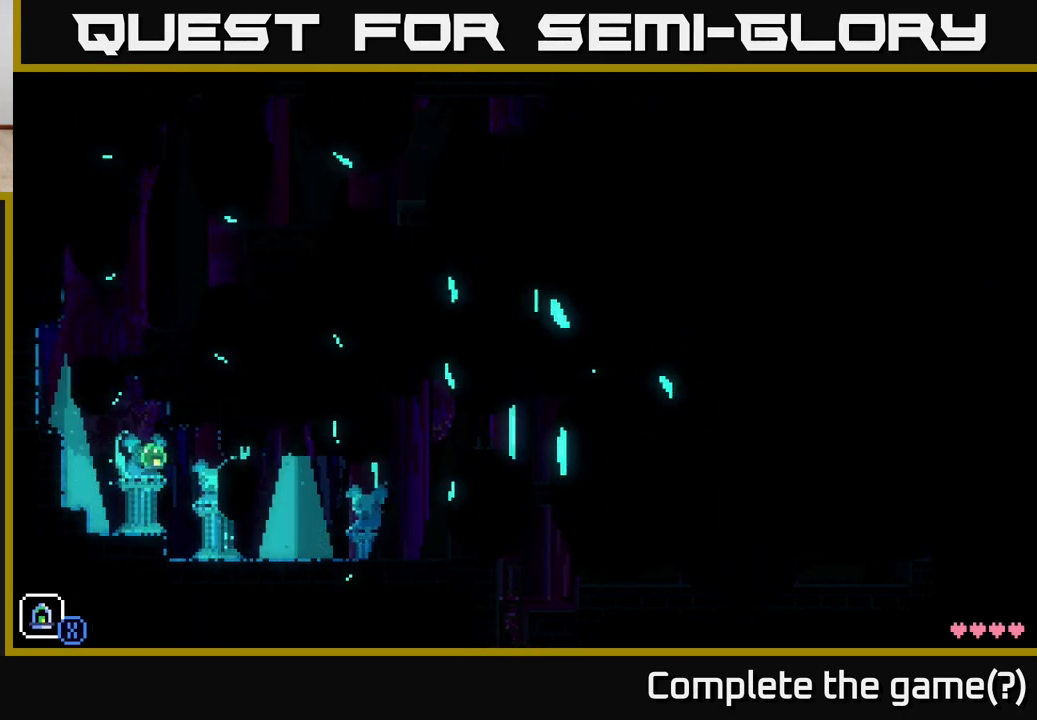
{"buttons": ["A"], "left_stick": "left", "right_stick": "center", "events": [[50, "A", "up"], [367, "A", "down"]]}
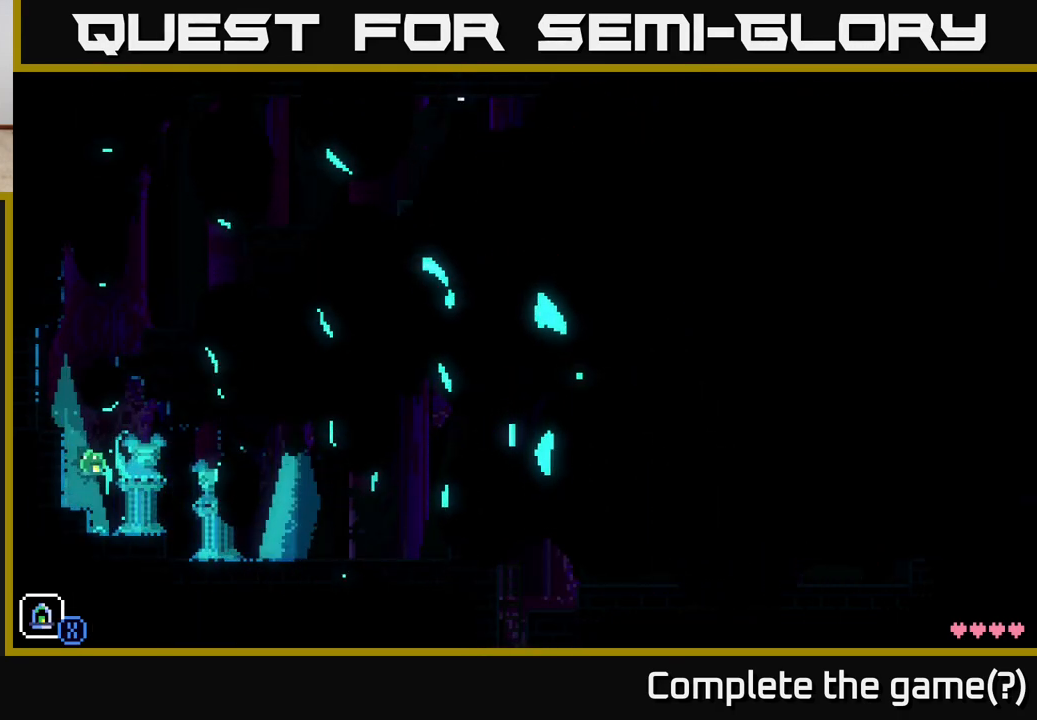
{"buttons": [], "left_stick": "center", "right_stick": "center", "events": [[200, "A", "up"], [233, "left_stick", "center"]]}
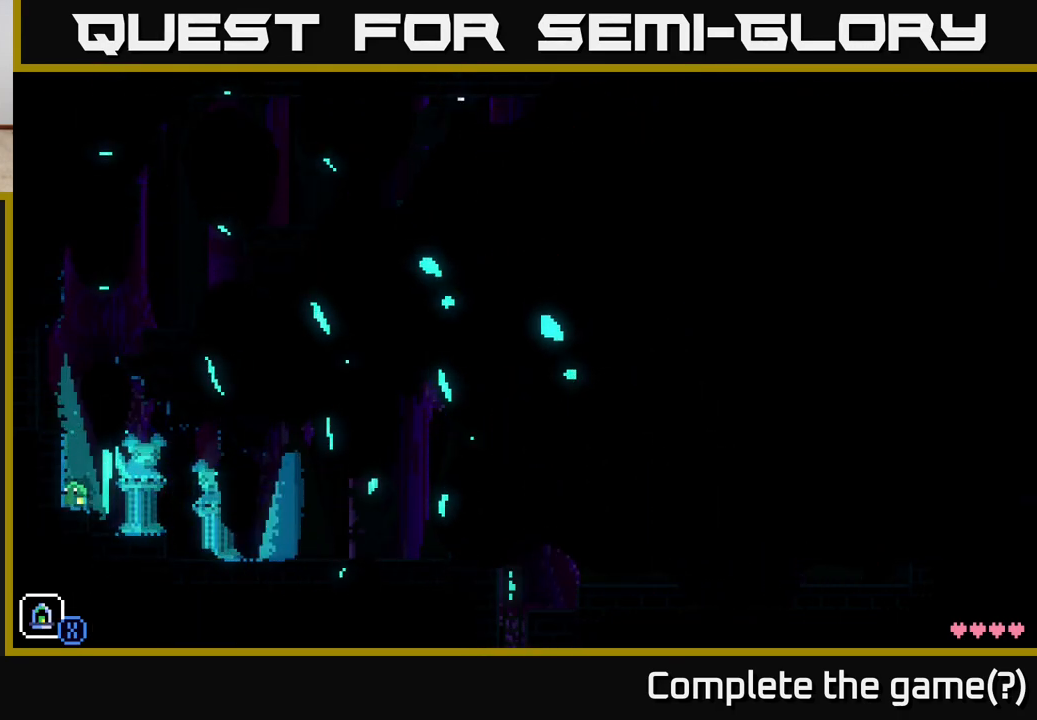
{"buttons": [], "left_stick": "center", "right_stick": "center", "events": [[33, "A", "down"], [200, "left_stick", "left"], [333, "A", "up"], [467, "left_stick", "center"]]}
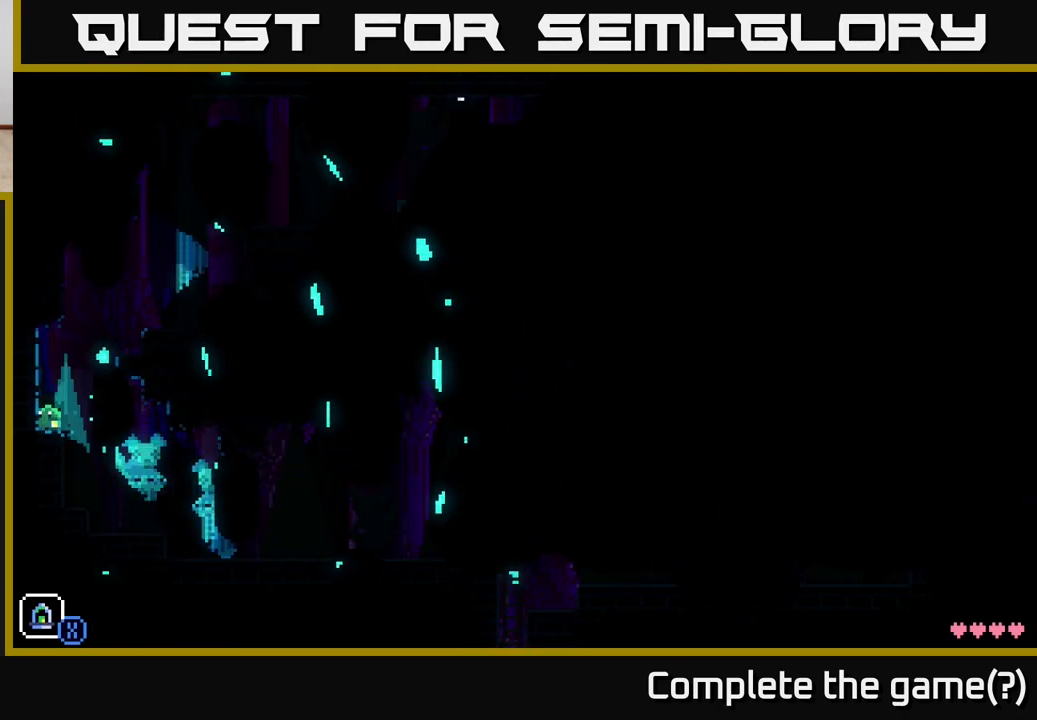
{"buttons": [], "left_stick": "right", "right_stick": "center", "events": [[17, "left_stick", "right"], [167, "A", "down"], [450, "A", "up"]]}
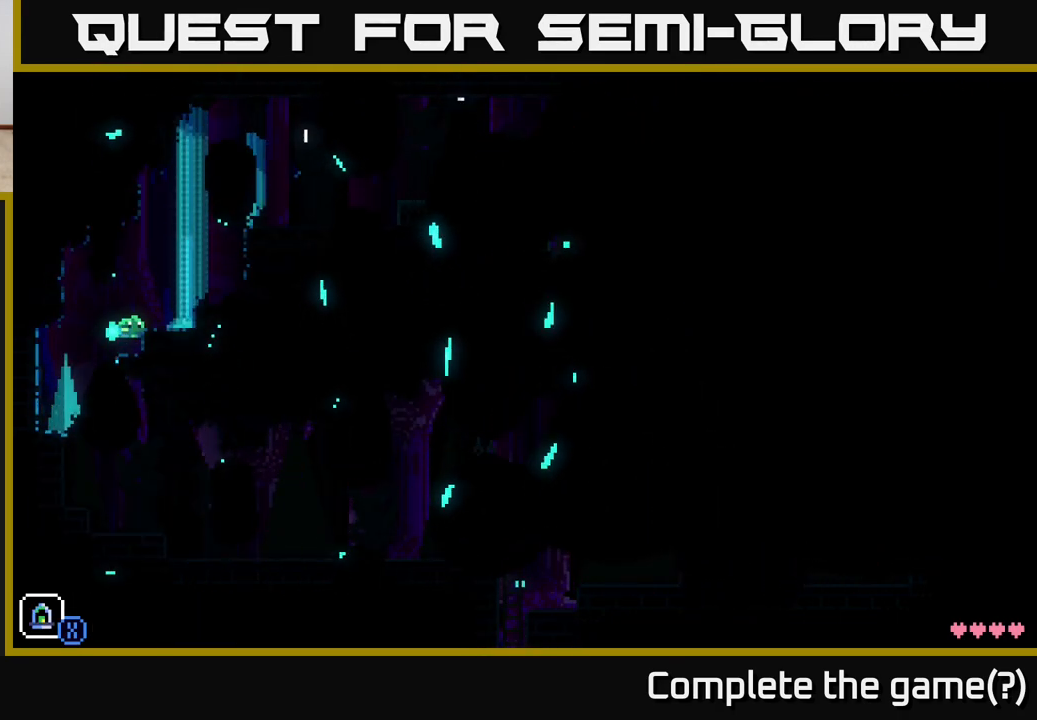
{"buttons": [], "left_stick": "right", "right_stick": "center", "events": [[117, "left_stick", "center"], [200, "A", "down"], [233, "left_stick", "right"], [383, "A", "up"]]}
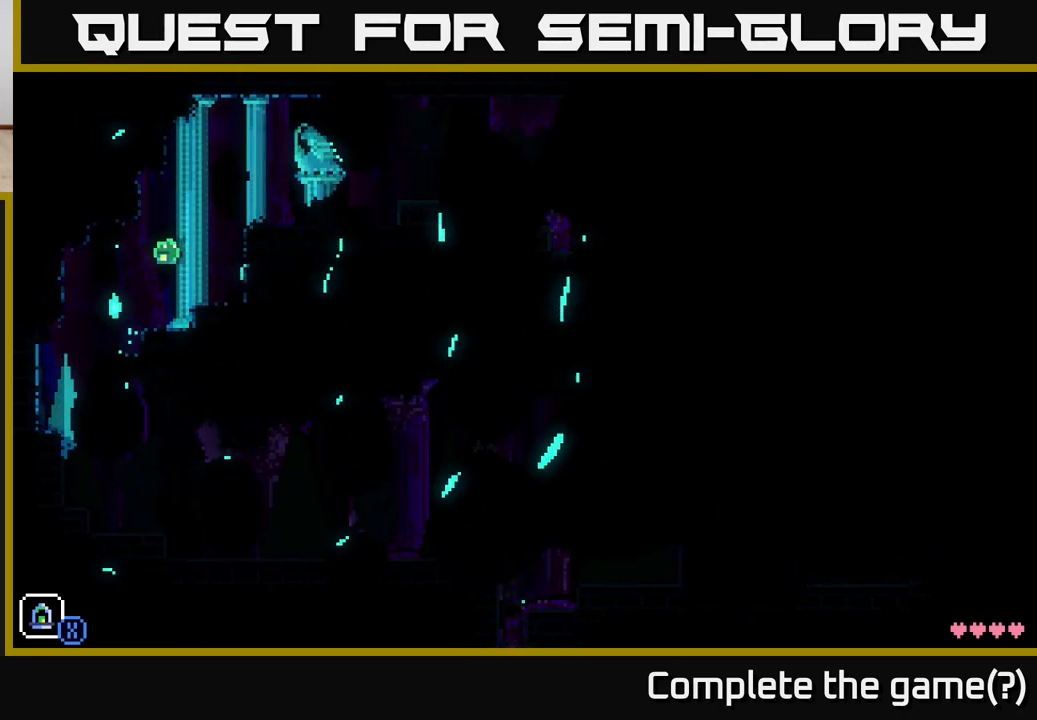
{"buttons": ["A"], "left_stick": "right", "right_stick": "center", "events": [[50, "left_stick", "center"], [217, "left_stick", "right"], [300, "A", "down"]]}
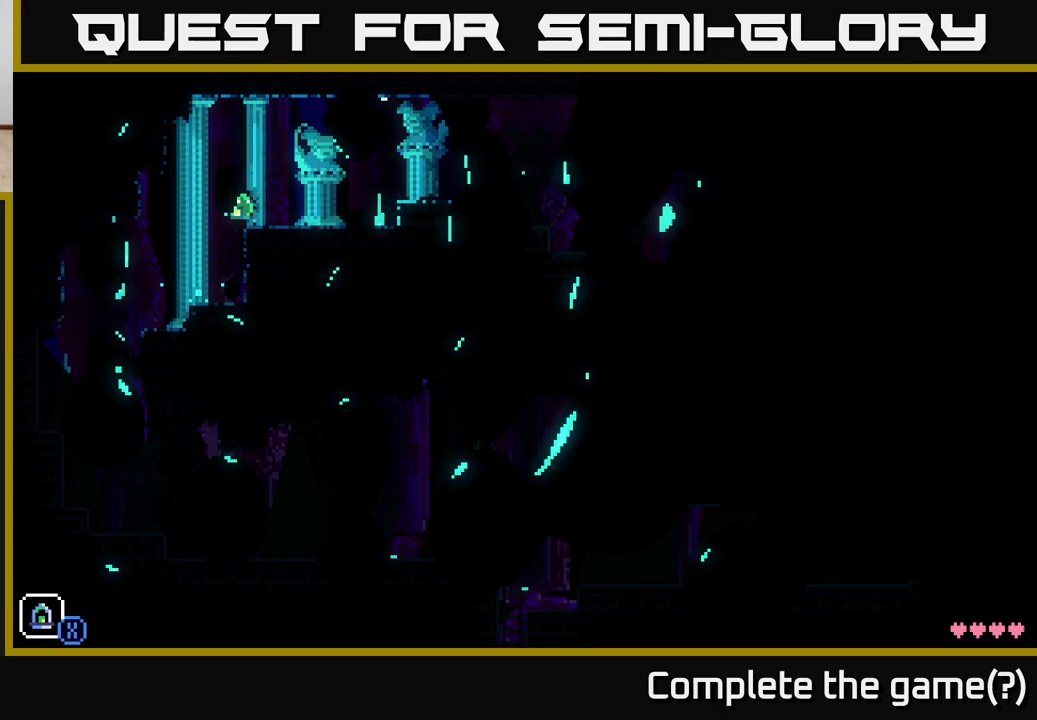
{"buttons": [], "left_stick": "left", "right_stick": "center", "events": [[200, "A", "up"], [233, "left_stick", "center"], [367, "left_stick", "left"]]}
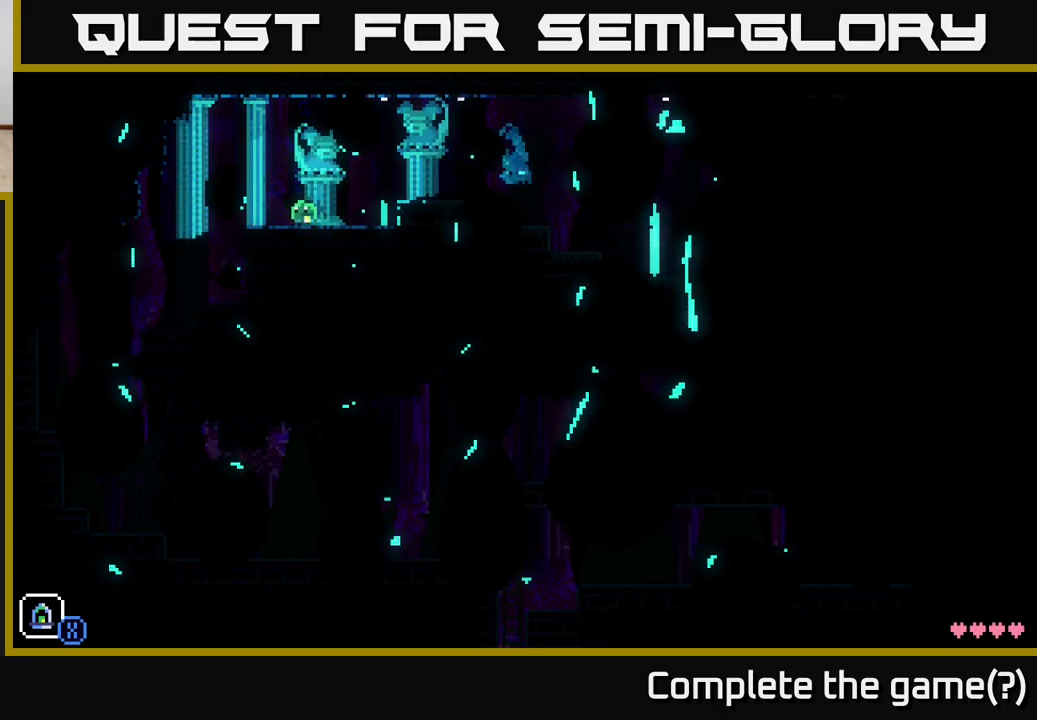
{"buttons": [], "left_stick": "right", "right_stick": "center", "events": [[33, "A", "down"], [117, "left_stick", "right"], [350, "A", "up"]]}
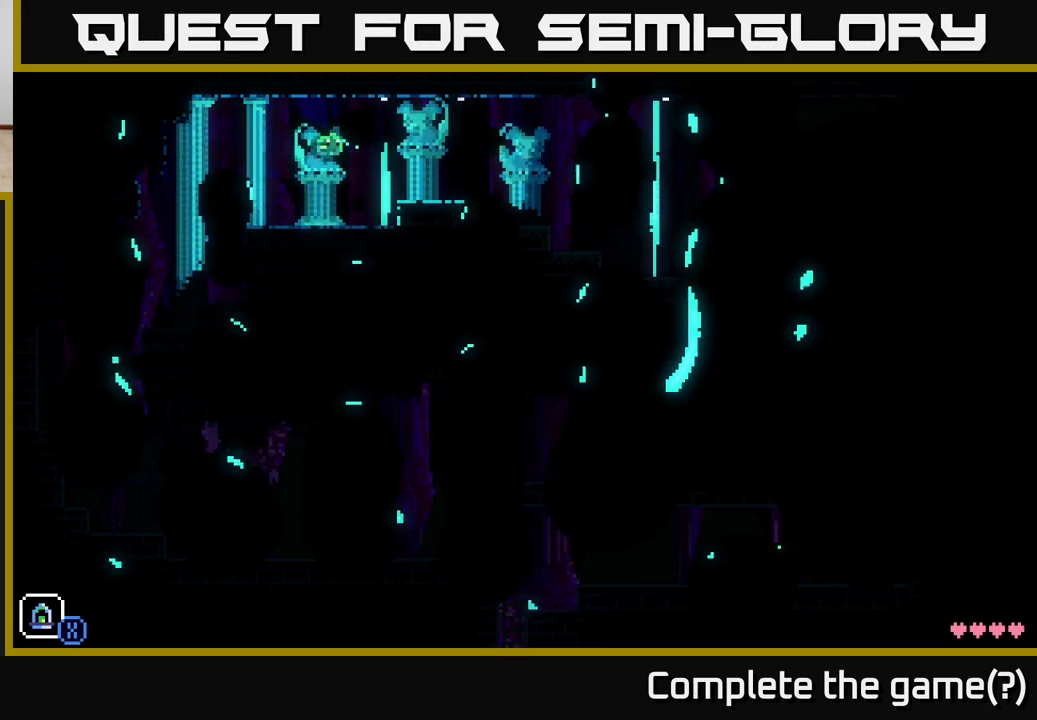
{"buttons": [], "left_stick": "right", "right_stick": "center", "events": [[217, "A", "down"], [367, "A", "up"]]}
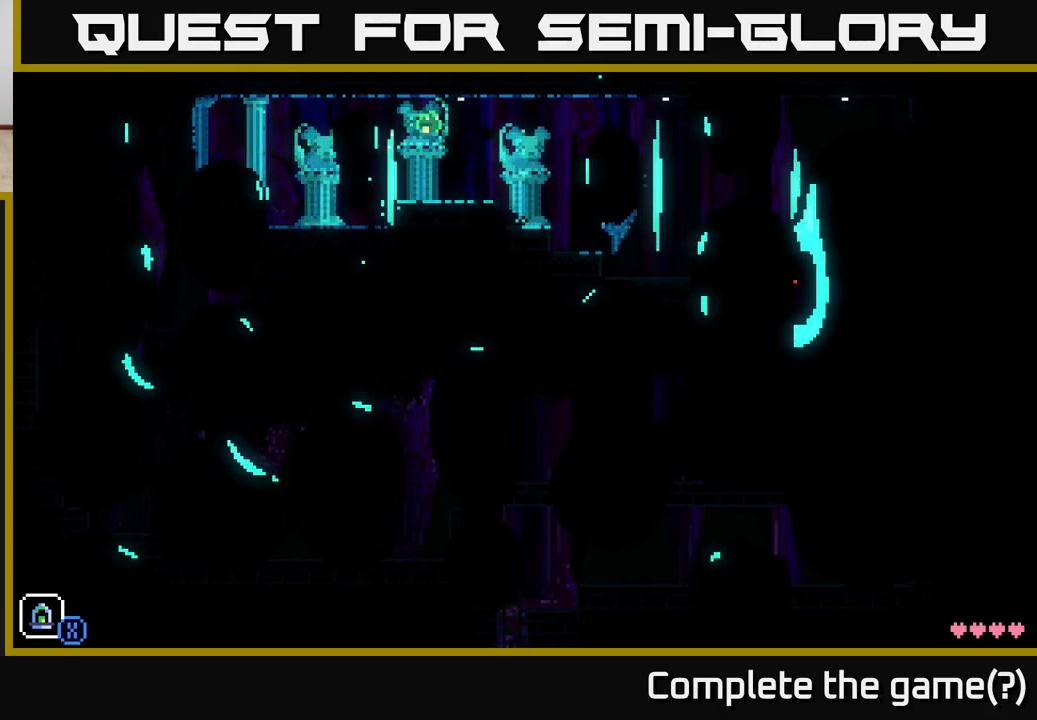
{"buttons": [], "left_stick": "right", "right_stick": "center", "events": []}
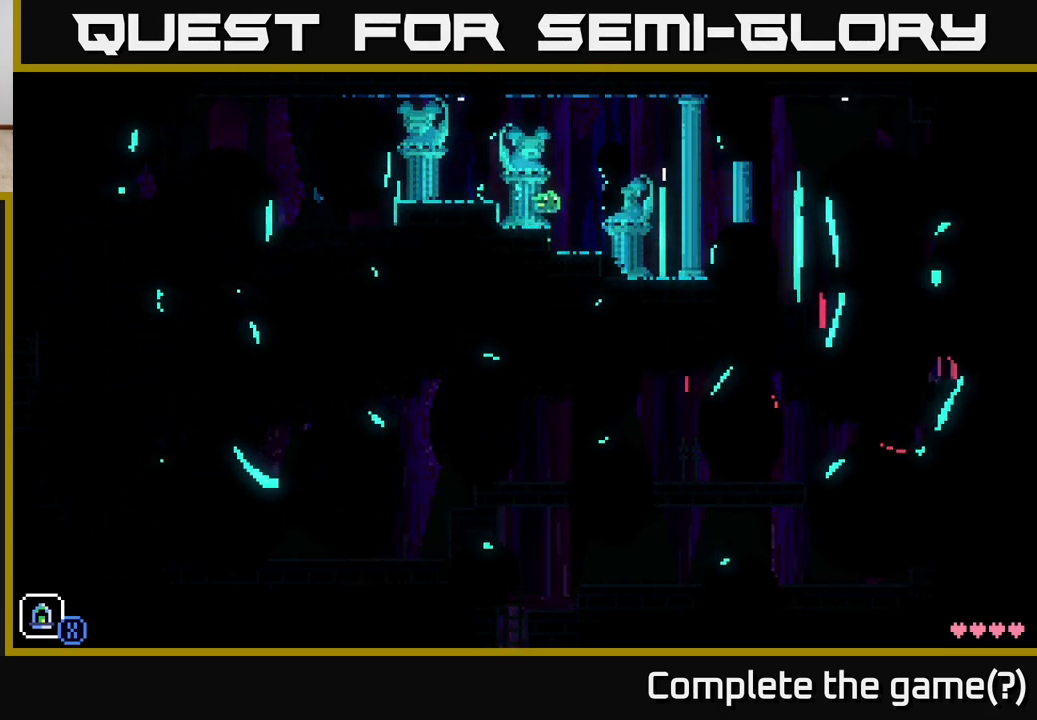
{"buttons": [], "left_stick": "right", "right_stick": "center", "events": []}
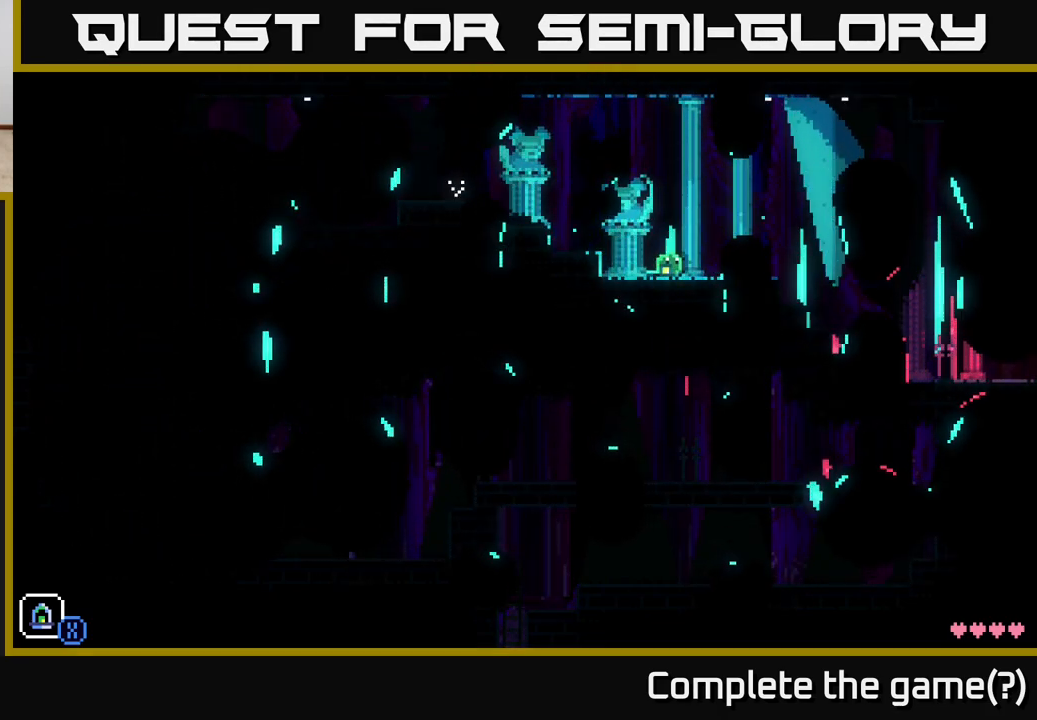
{"buttons": [], "left_stick": "right", "right_stick": "center", "events": []}
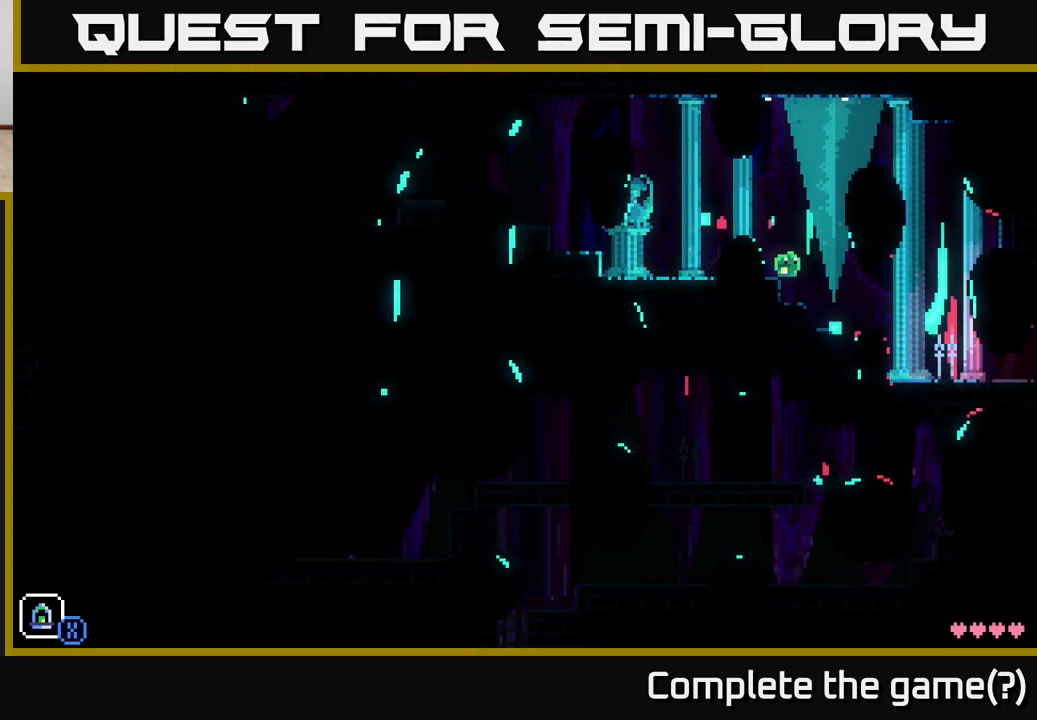
{"buttons": [], "left_stick": "right", "right_stick": "center", "events": []}
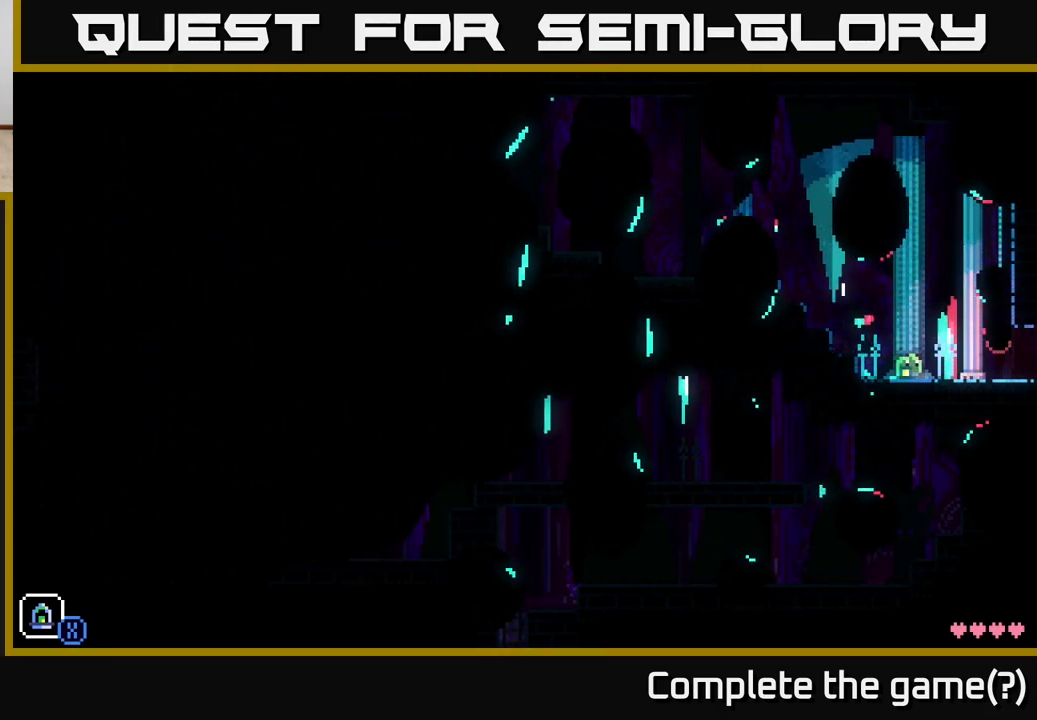
{"buttons": ["A"], "left_stick": "left", "right_stick": "center", "events": [[67, "left_stick", "left"], [183, "A", "down"]]}
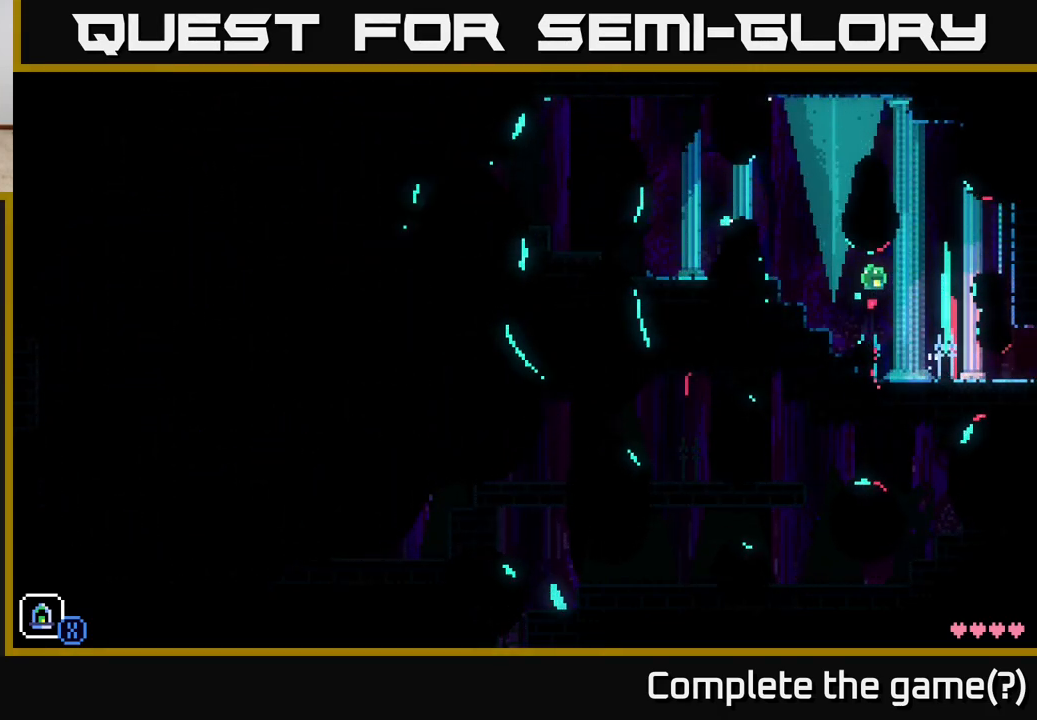
{"buttons": ["A"], "left_stick": "left", "right_stick": "center", "events": [[100, "A", "up"], [233, "A", "down"]]}